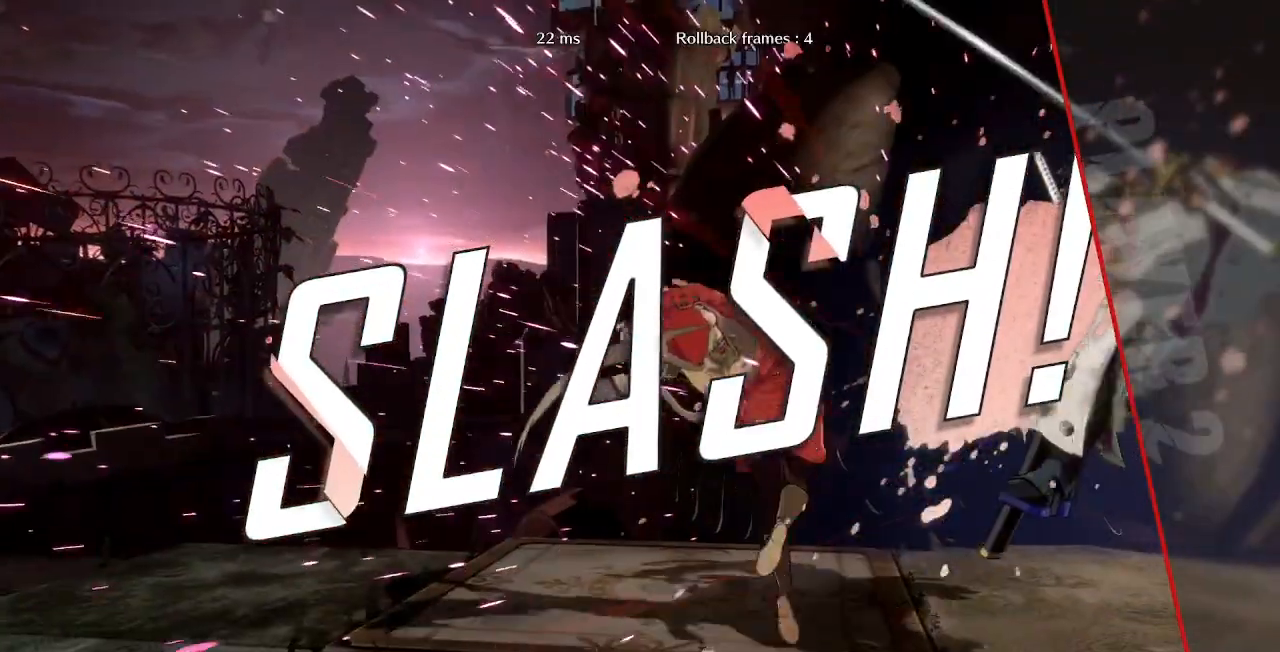
Gameplay with a controller (PlayStation layout); each line is a JSON object with the inputs held at the frame after it (dt_ms = milliseconds from this image to that frame). "events" lists button and stick changes between this image and that frame as [ms after this image, input, new state], when the widget could be followed in between. Not read: L3 R3 START.
{"dt_ms": 500, "buttons": [], "events": []}
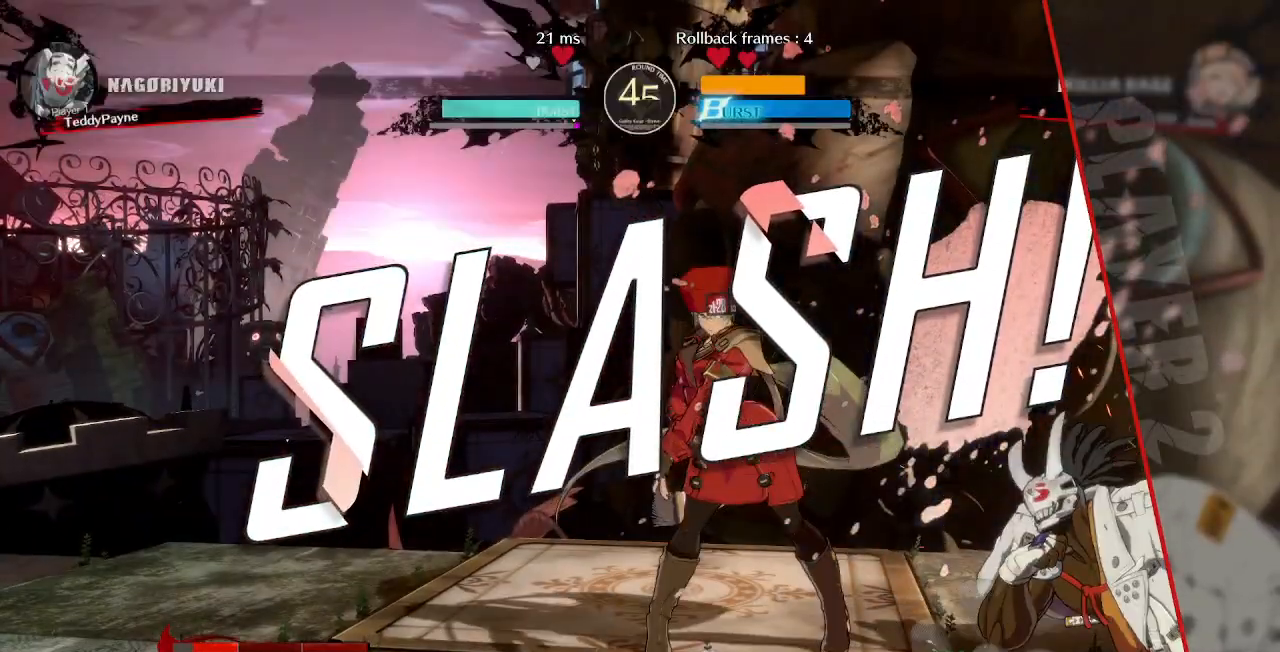
{"dt_ms": 500, "buttons": [], "events": []}
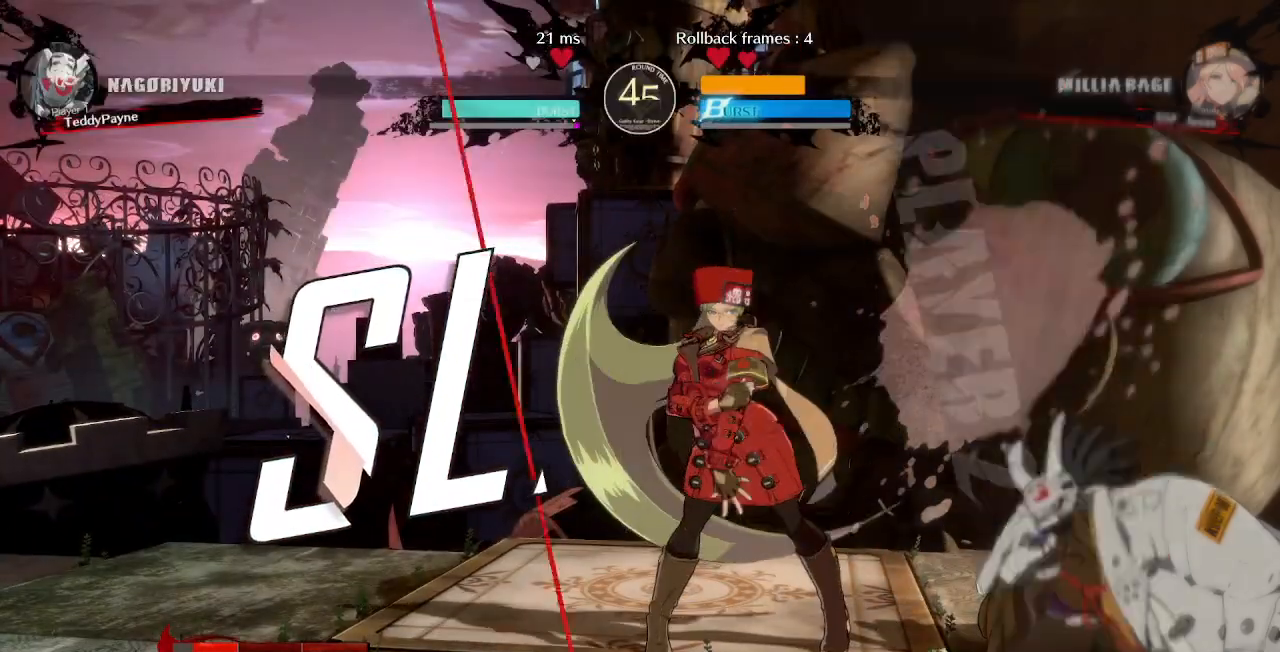
{"dt_ms": 500, "buttons": [], "events": []}
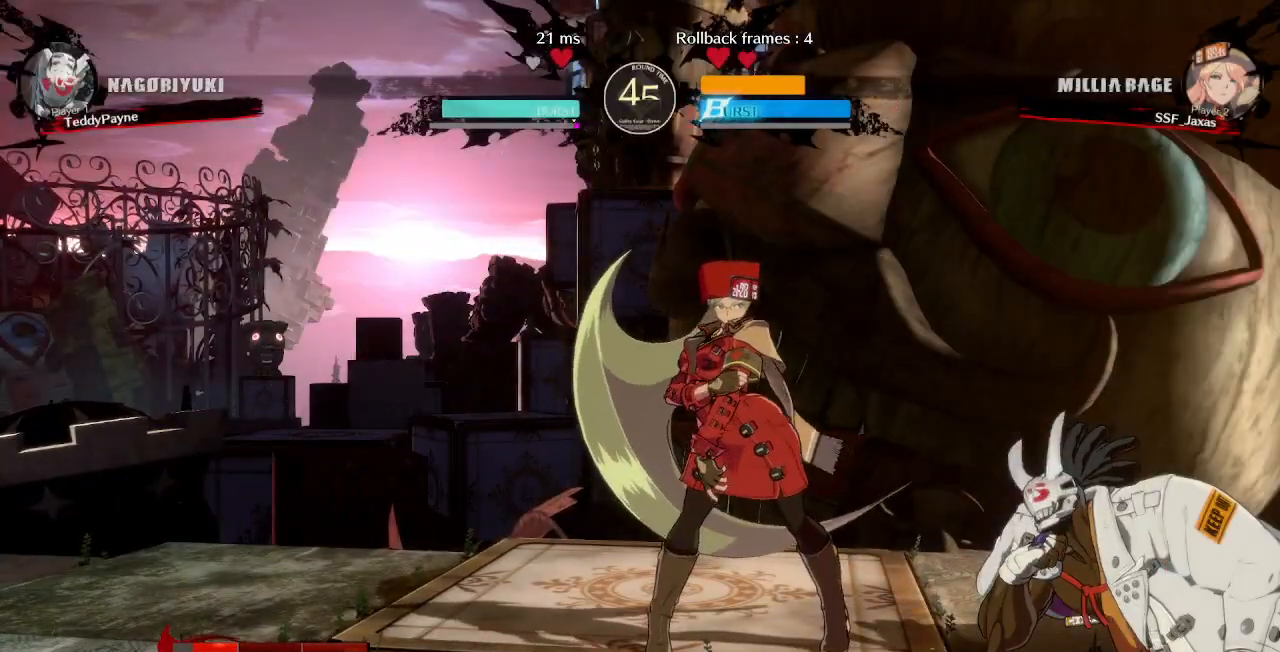
{"dt_ms": 500, "buttons": [], "events": [[367, "CROSS", "down"], [483, "CROSS", "up"]]}
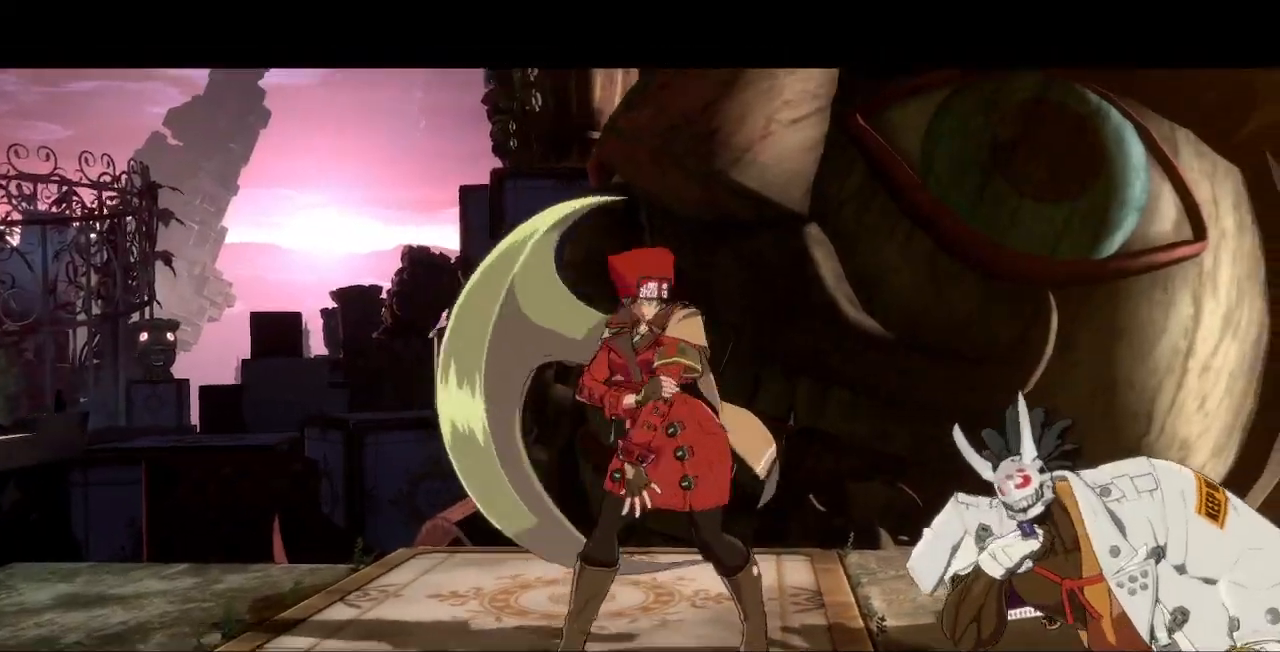
{"dt_ms": 500, "buttons": [], "events": [[283, "CROSS", "down"], [383, "CROSS", "up"]]}
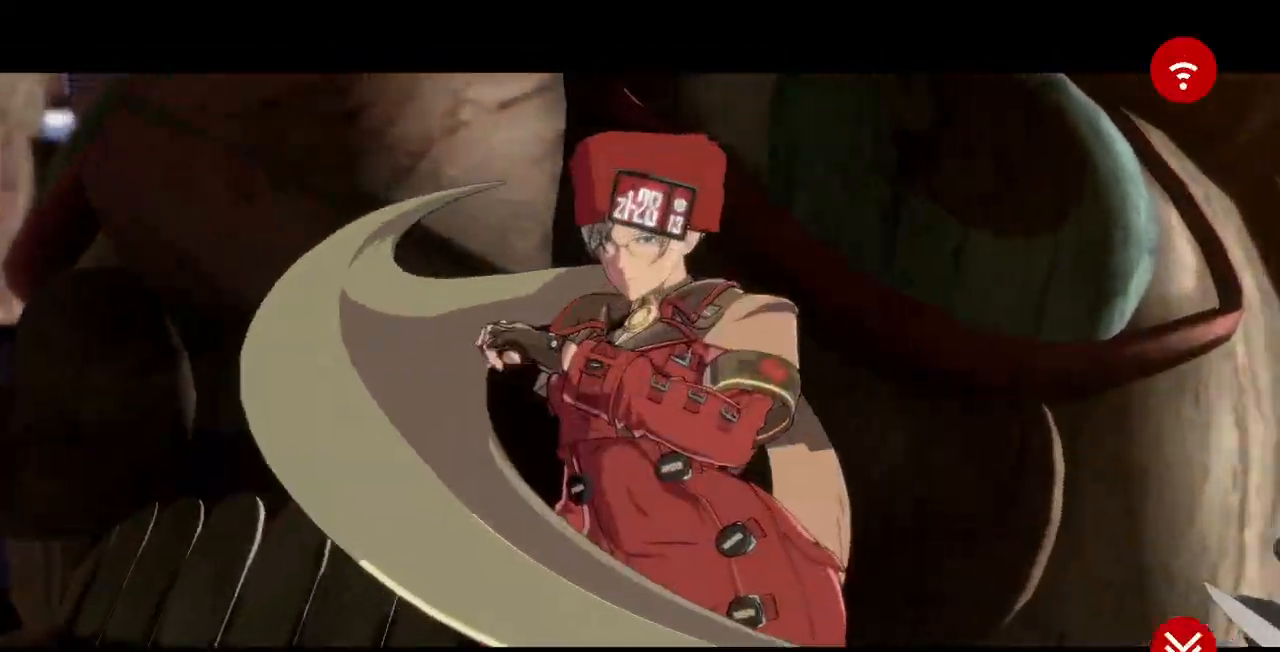
{"dt_ms": 500, "buttons": [], "events": [[33, "CROSS", "down"], [133, "CROSS", "up"], [300, "CROSS", "down"], [400, "CROSS", "up"]]}
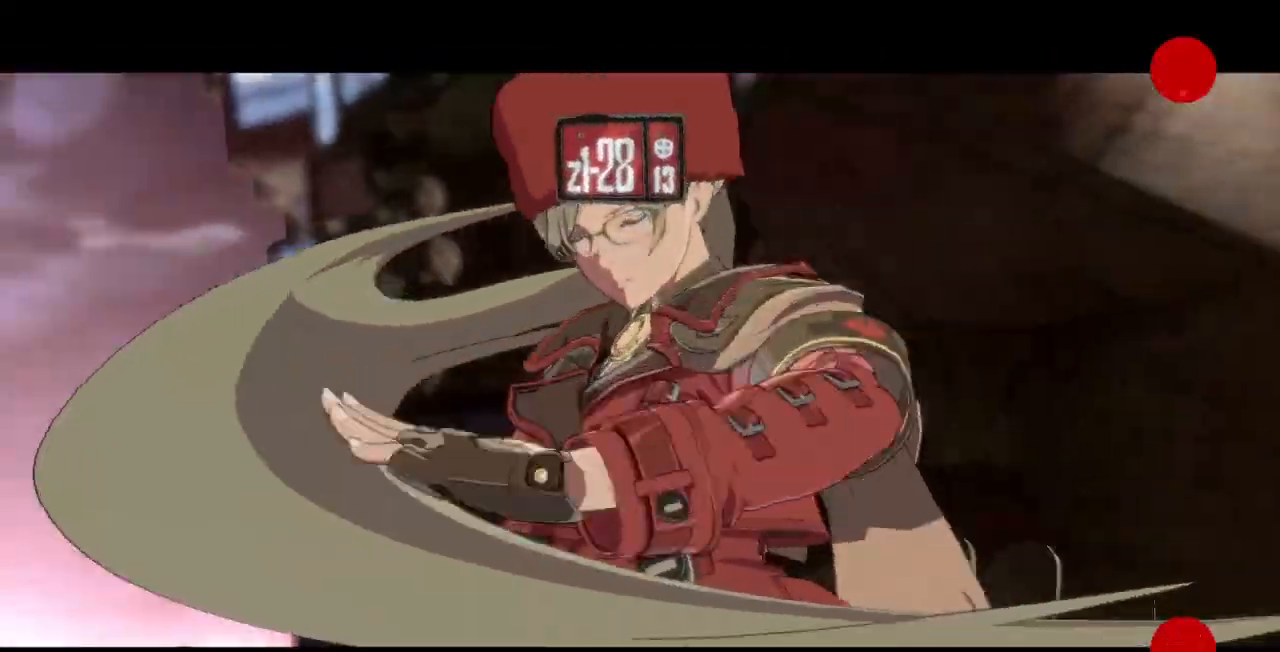
{"dt_ms": 500, "buttons": ["CROSS"], "events": [[33, "CROSS", "down"], [133, "CROSS", "up"], [283, "CROSS", "down"], [400, "CROSS", "up"], [500, "CROSS", "down"]]}
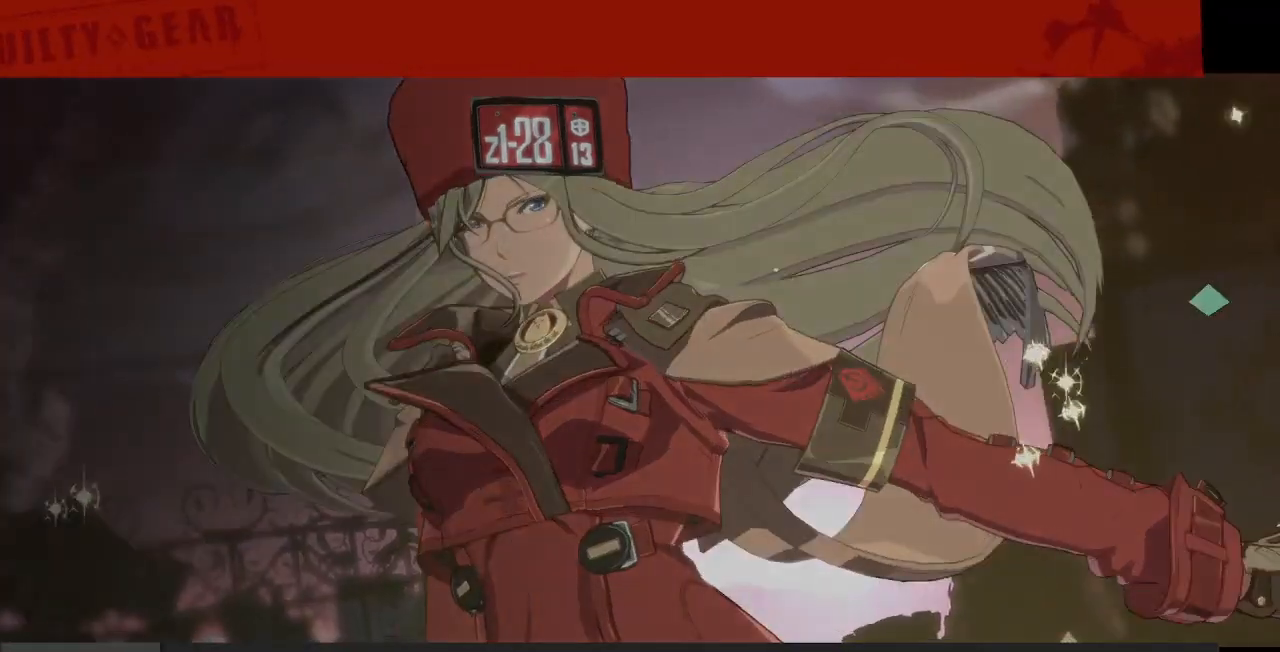
{"dt_ms": 500, "buttons": [], "events": [[100, "CROSS", "up"], [217, "CROSS", "down"], [300, "CROSS", "up"], [383, "CROSS", "down"], [467, "CROSS", "up"]]}
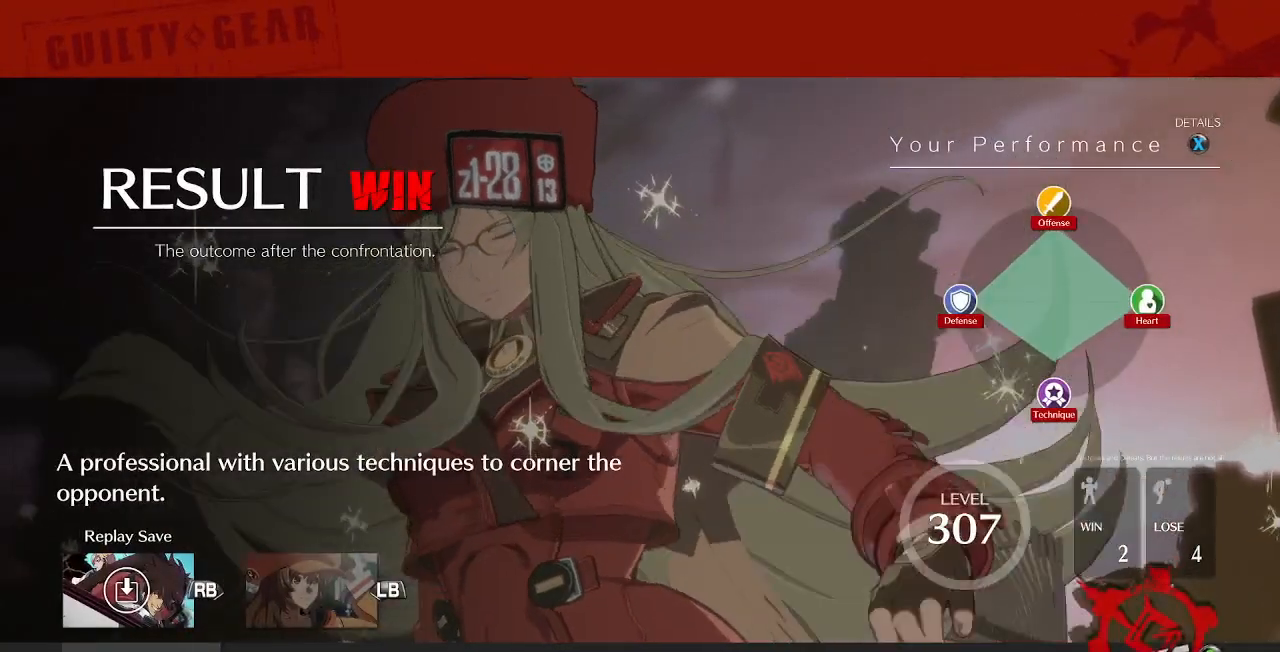
{"dt_ms": 500, "buttons": [], "events": [[50, "CROSS", "down"], [150, "CROSS", "up"], [233, "CROSS", "down"], [283, "CROSS", "up"], [367, "CROSS", "down"], [450, "CROSS", "up"]]}
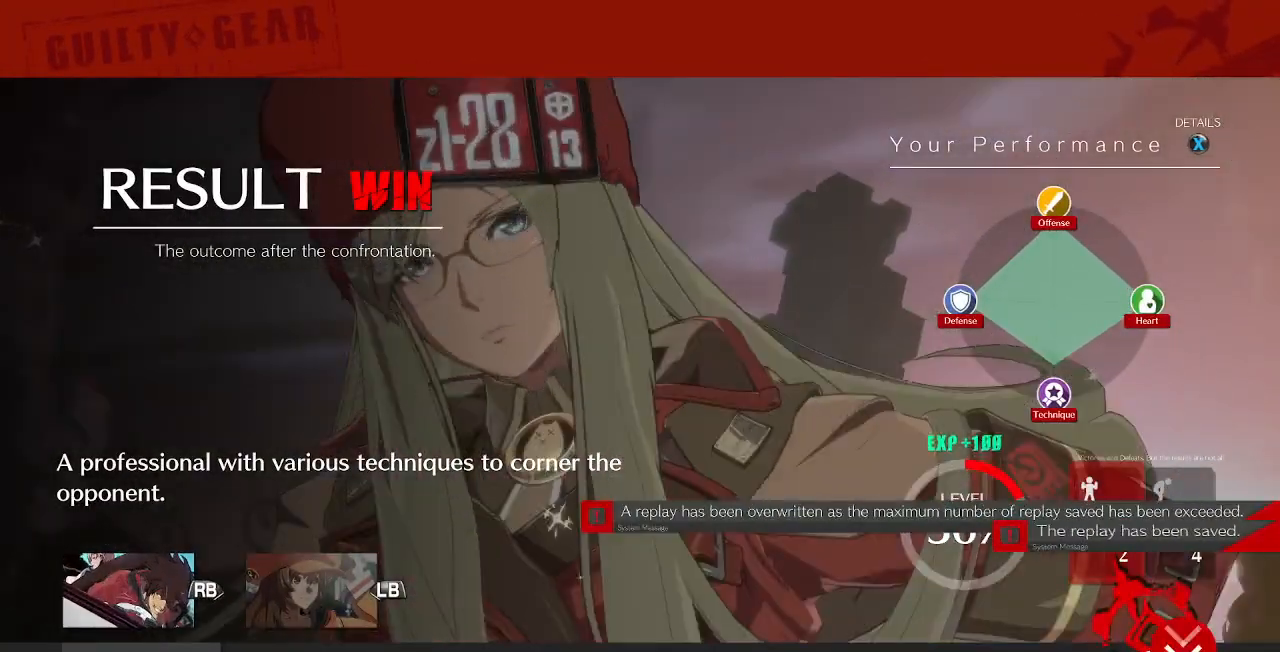
{"dt_ms": 500, "buttons": [], "events": [[33, "CROSS", "down"], [117, "CROSS", "up"], [200, "CROSS", "down"], [267, "CROSS", "up"], [367, "CROSS", "down"], [433, "CROSS", "up"]]}
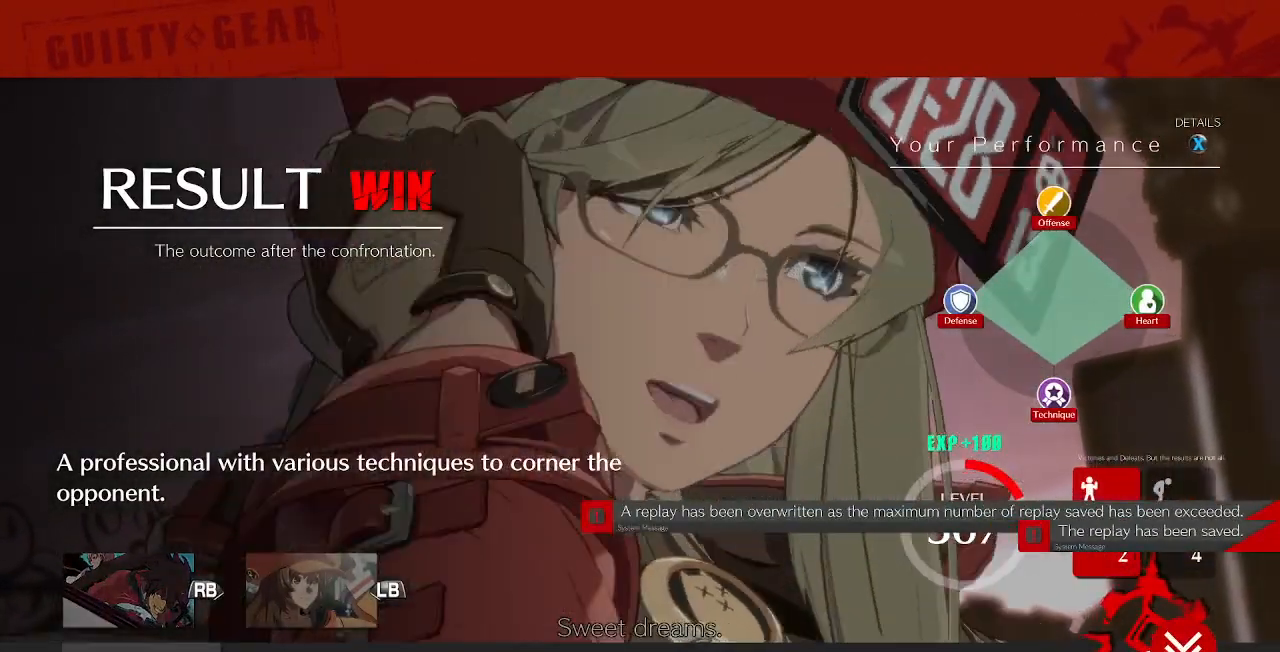
{"dt_ms": 500, "buttons": ["CROSS"], "events": [[17, "CROSS", "down"], [83, "CROSS", "up"], [183, "CROSS", "down"], [250, "CROSS", "up"], [350, "CROSS", "down"], [417, "CROSS", "up"], [500, "CROSS", "down"]]}
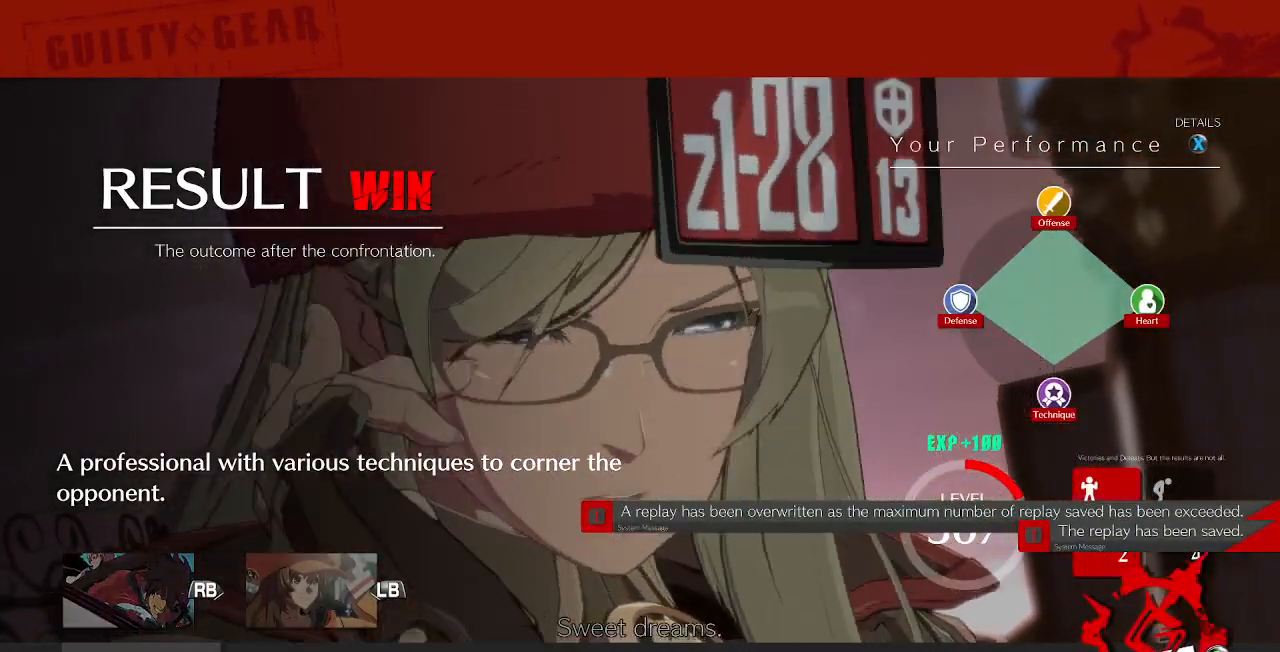
{"dt_ms": 500, "buttons": ["CROSS"], "events": [[67, "CROSS", "up"], [150, "CROSS", "down"], [233, "CROSS", "up"], [300, "CROSS", "down"], [400, "CROSS", "up"], [467, "CROSS", "down"]]}
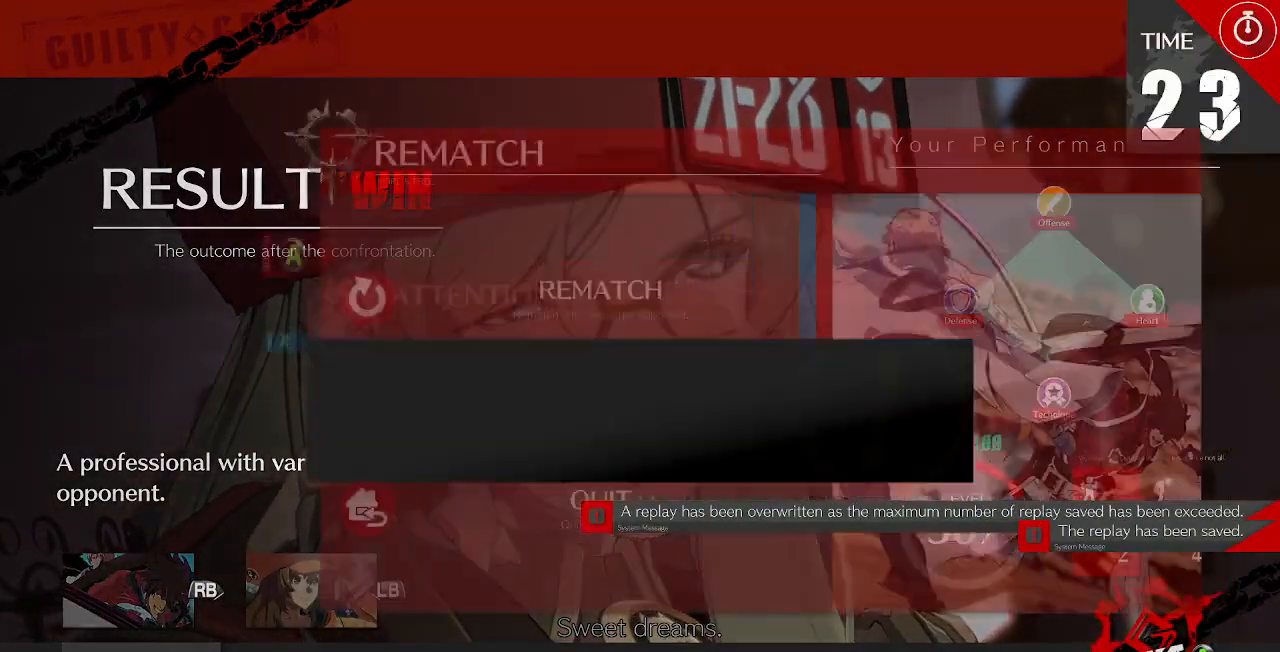
{"dt_ms": 500, "buttons": [], "events": [[50, "CROSS", "up"], [150, "CROSS", "down"], [217, "CROSS", "up"]]}
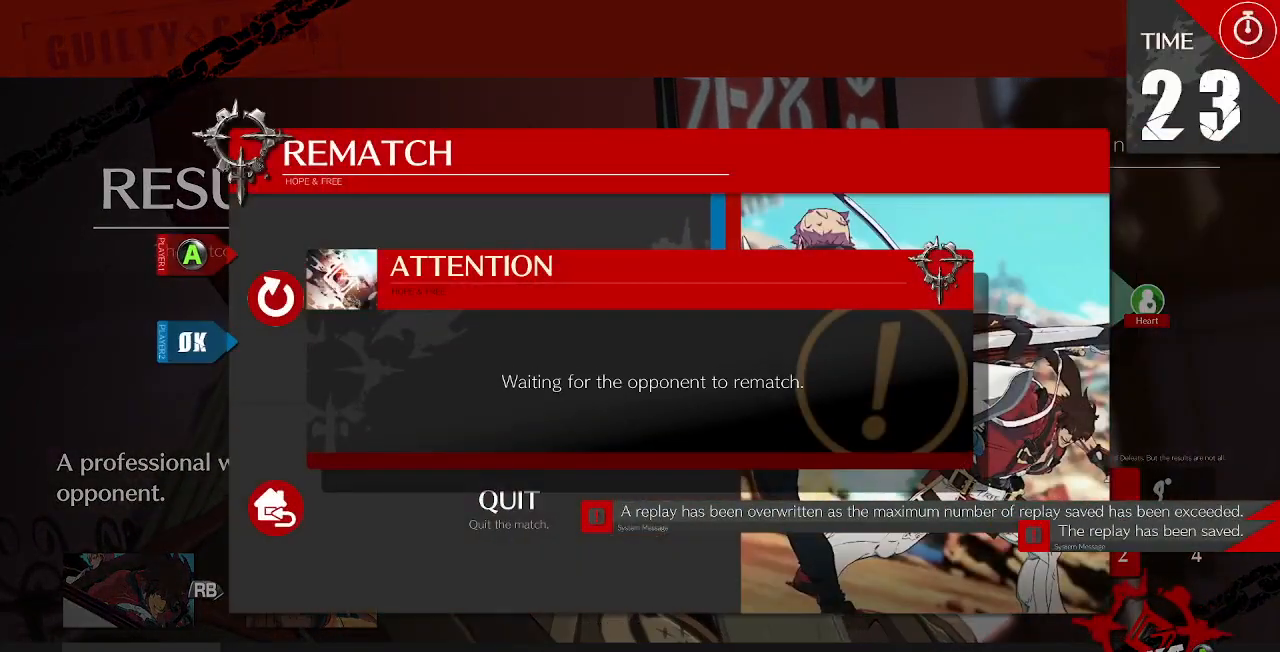
{"dt_ms": 500, "buttons": [], "events": [[67, "CROSS", "down"], [167, "CROSS", "up"]]}
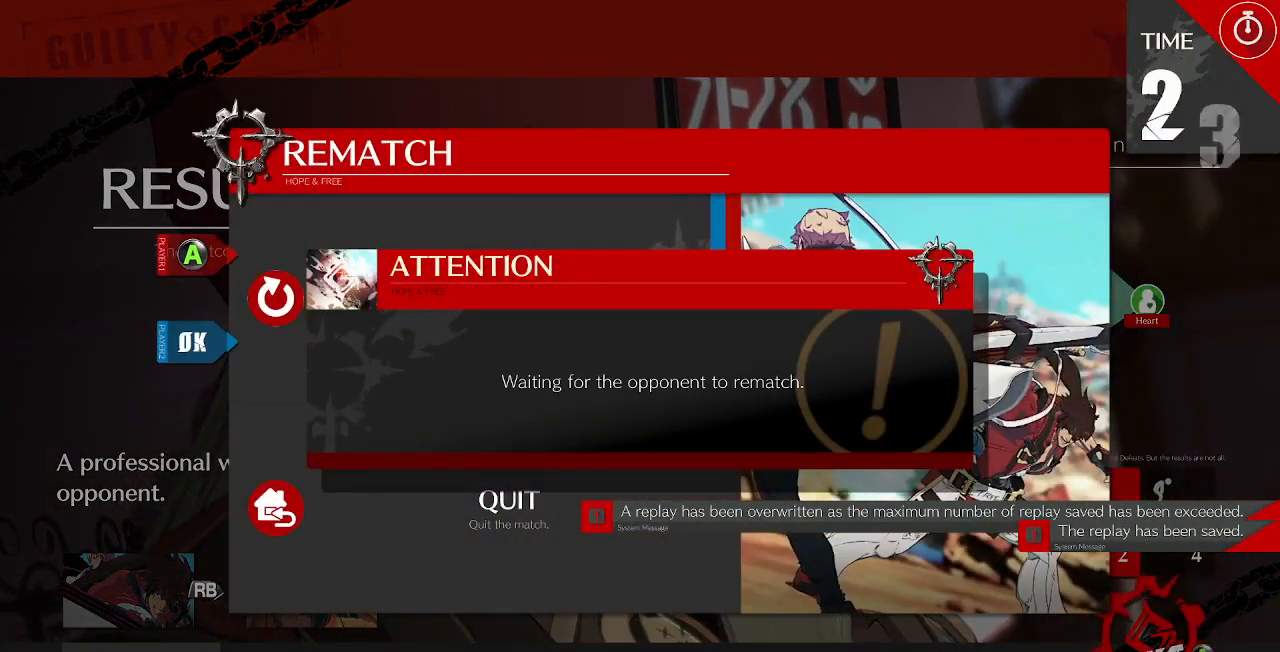
{"dt_ms": 500, "buttons": ["CROSS"], "events": [[17, "CROSS", "down"], [100, "CROSS", "up"], [467, "CROSS", "down"]]}
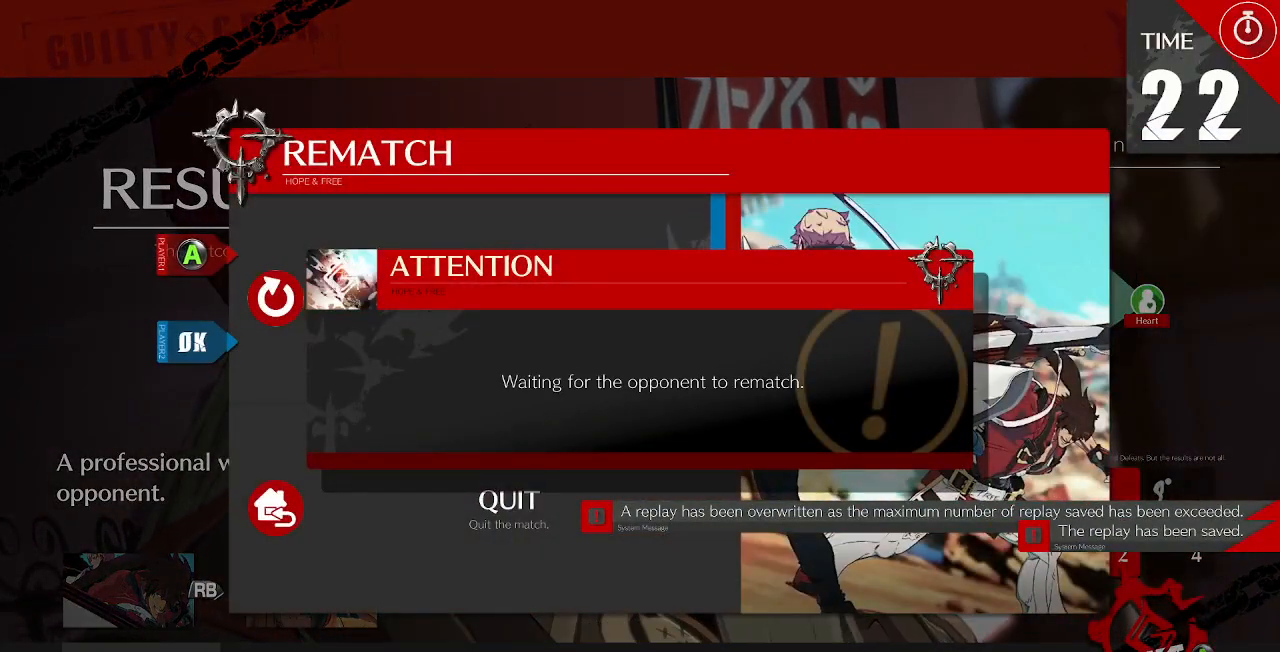
{"dt_ms": 500, "buttons": [], "events": [[67, "CROSS", "up"], [200, "CROSS", "down"], [350, "CROSS", "up"]]}
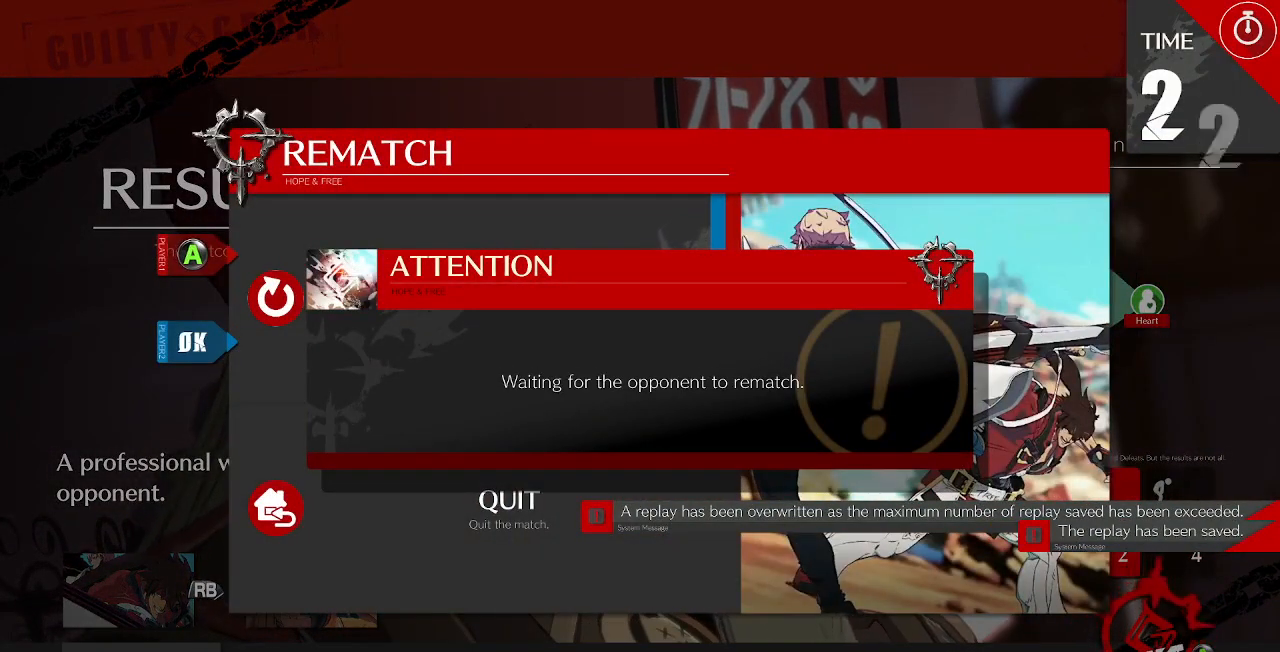
{"dt_ms": 500, "buttons": [], "events": []}
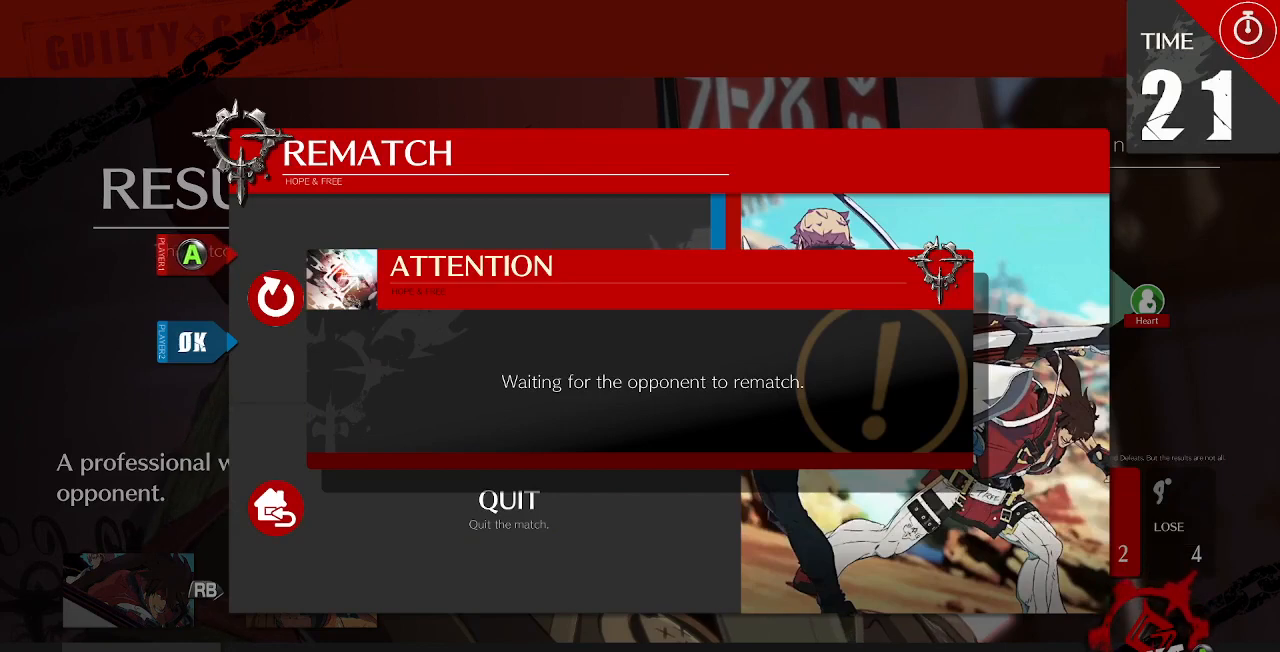
{"dt_ms": 500, "buttons": [], "events": []}
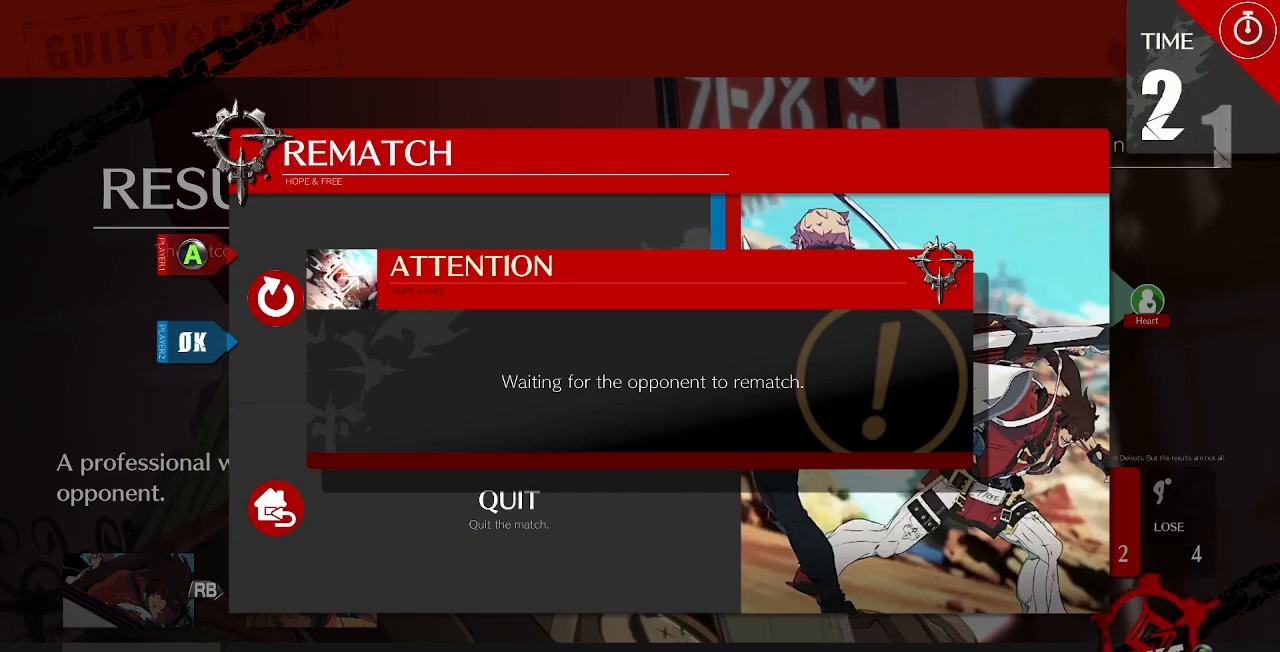
{"dt_ms": 500, "buttons": [], "events": []}
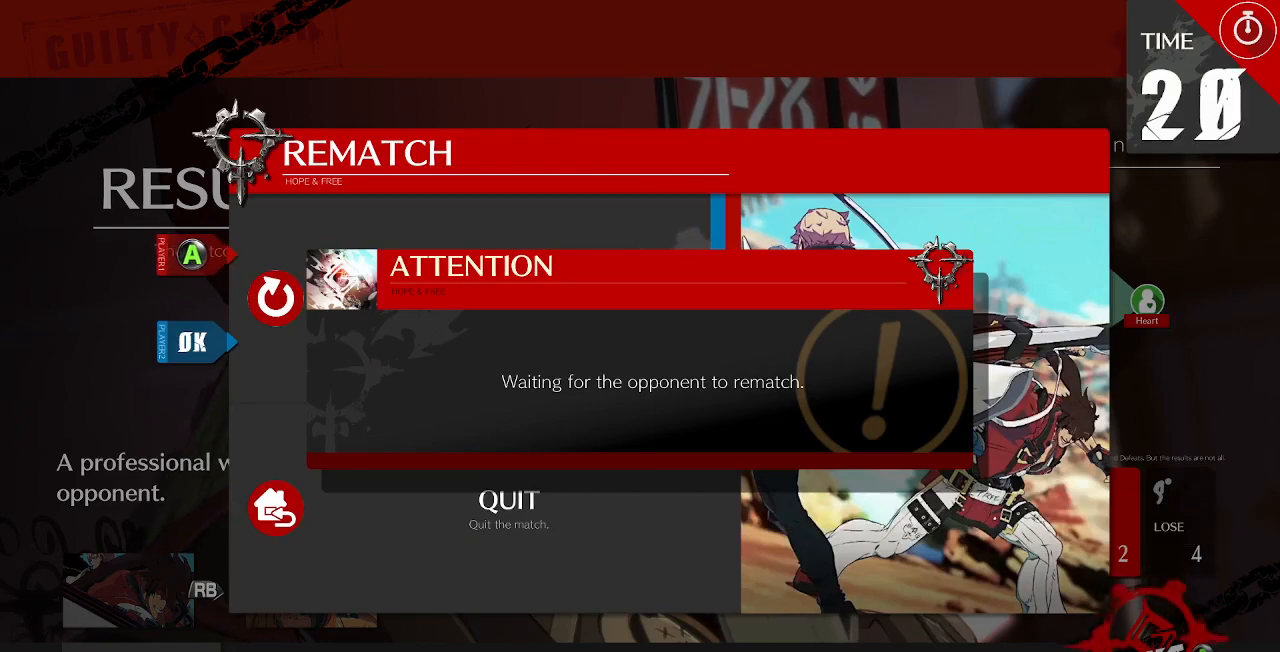
{"dt_ms": 500, "buttons": [], "events": []}
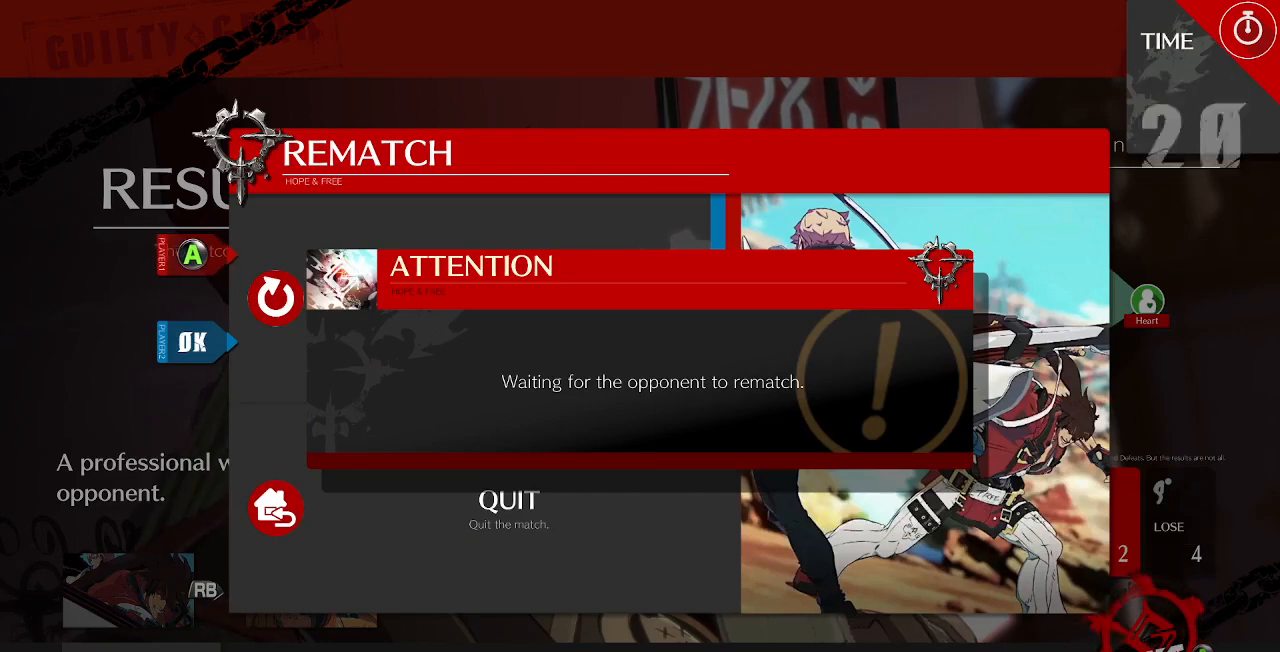
{"dt_ms": 500, "buttons": [], "events": []}
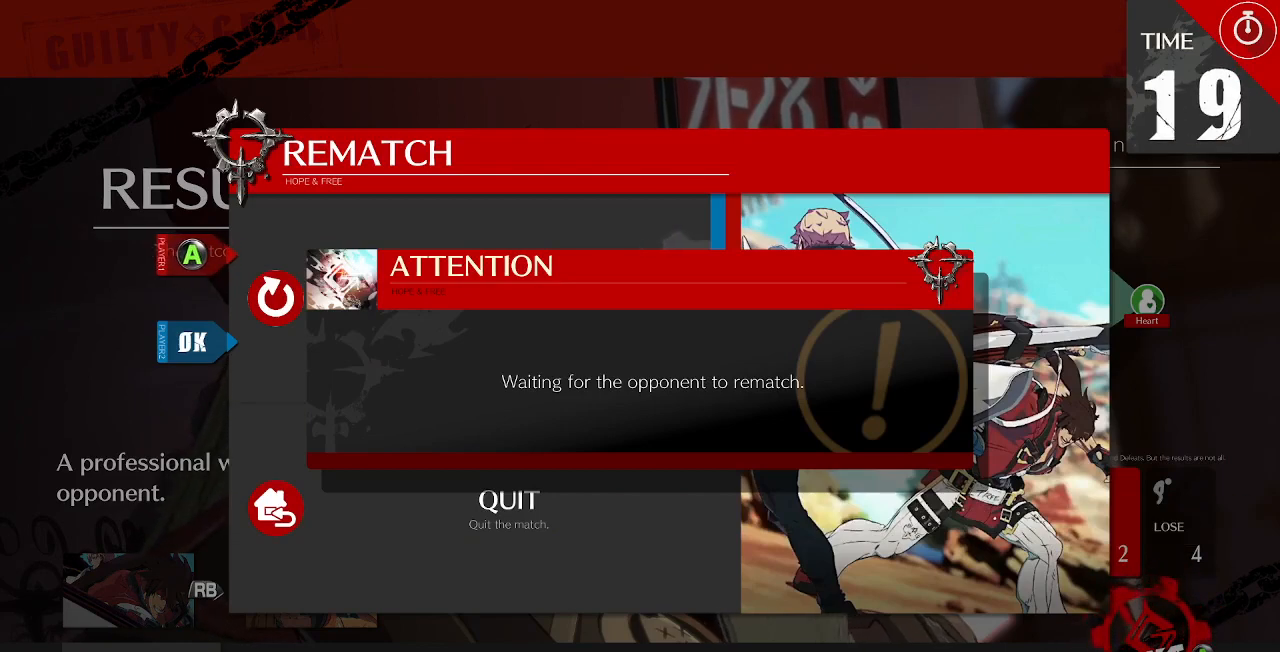
{"dt_ms": 1000, "buttons": []}
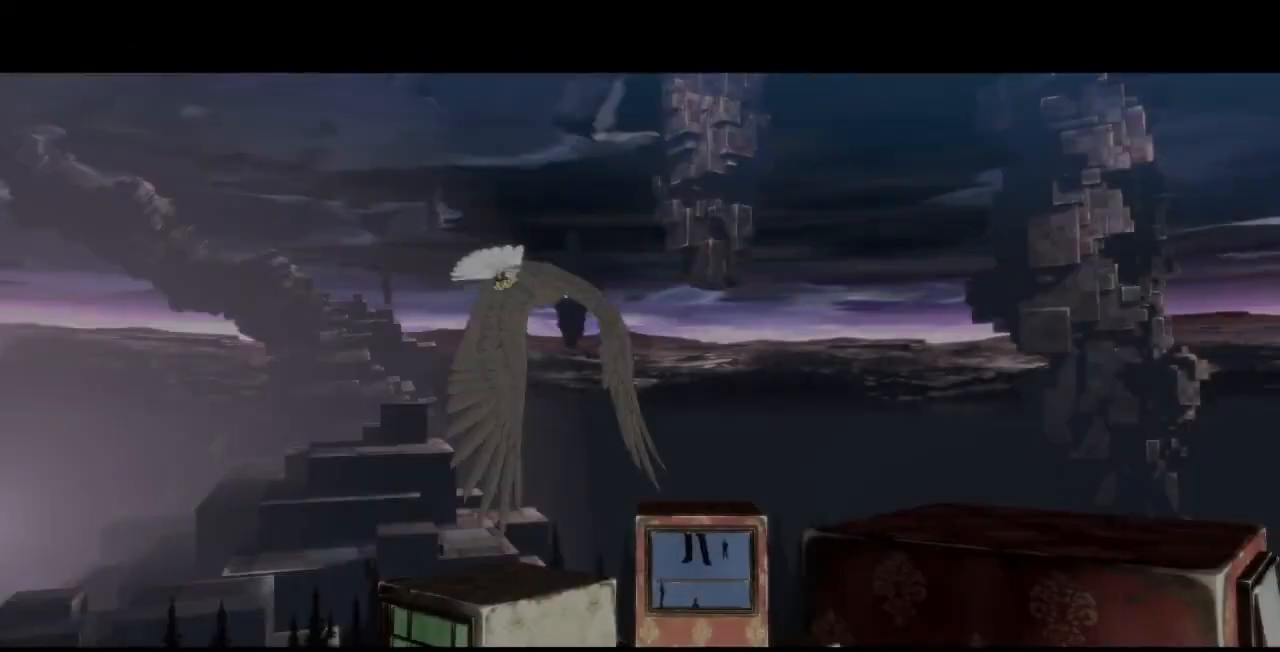
{"dt_ms": 500, "buttons": [], "events": []}
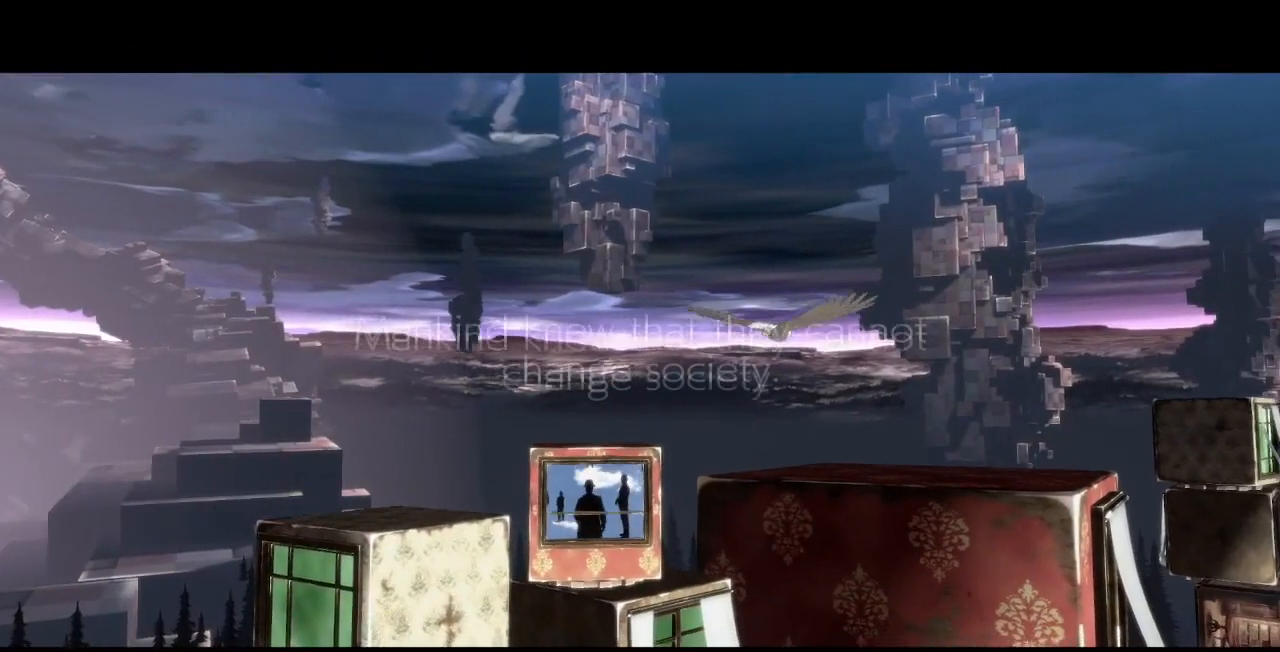
{"dt_ms": 500, "buttons": ["DPAD_DOWN", "DPAD_LEFT"], "events": [[100, "DPAD_LEFT", "down"], [167, "DPAD_LEFT", "up"], [267, "DPAD_UP", "down"], [333, "DPAD_RIGHT", "down"], [400, "DPAD_UP", "up"], [417, "DPAD_LEFT", "down"], [417, "DPAD_RIGHT", "up"], [433, "DPAD_DOWN", "down"]]}
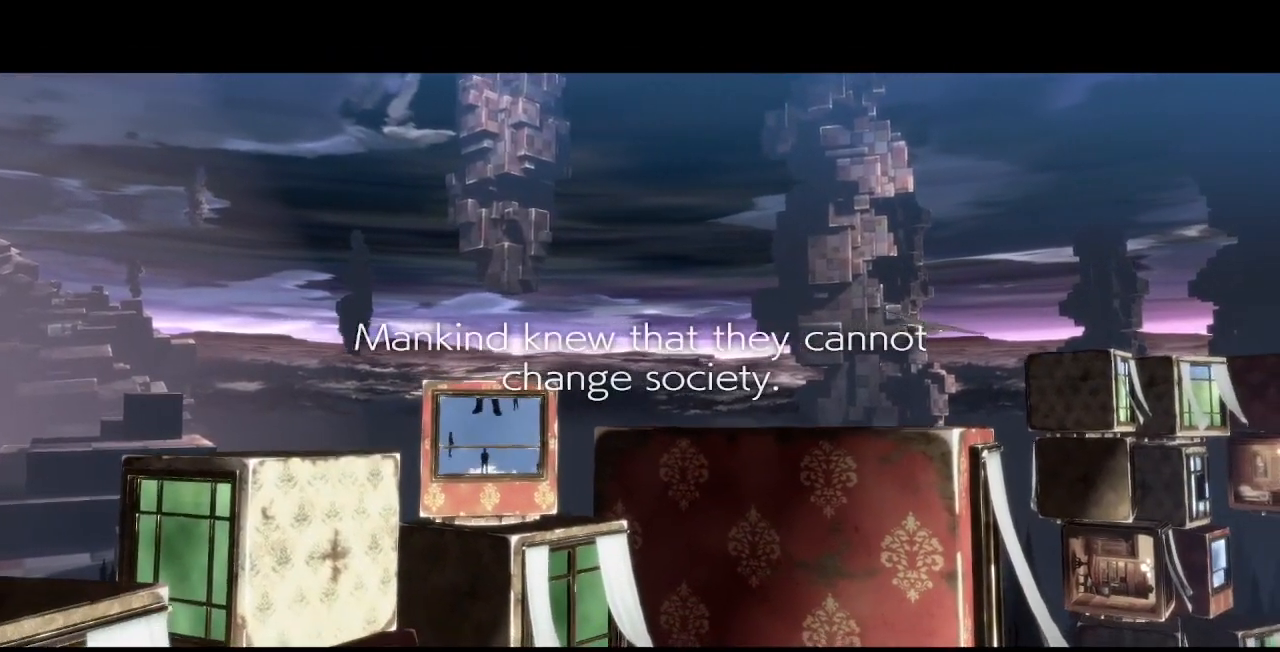
{"dt_ms": 500, "buttons": ["CROSS", "SQUARE", "TRIANGLE", "R1", "DPAD_DOWN", "DPAD_LEFT"]}
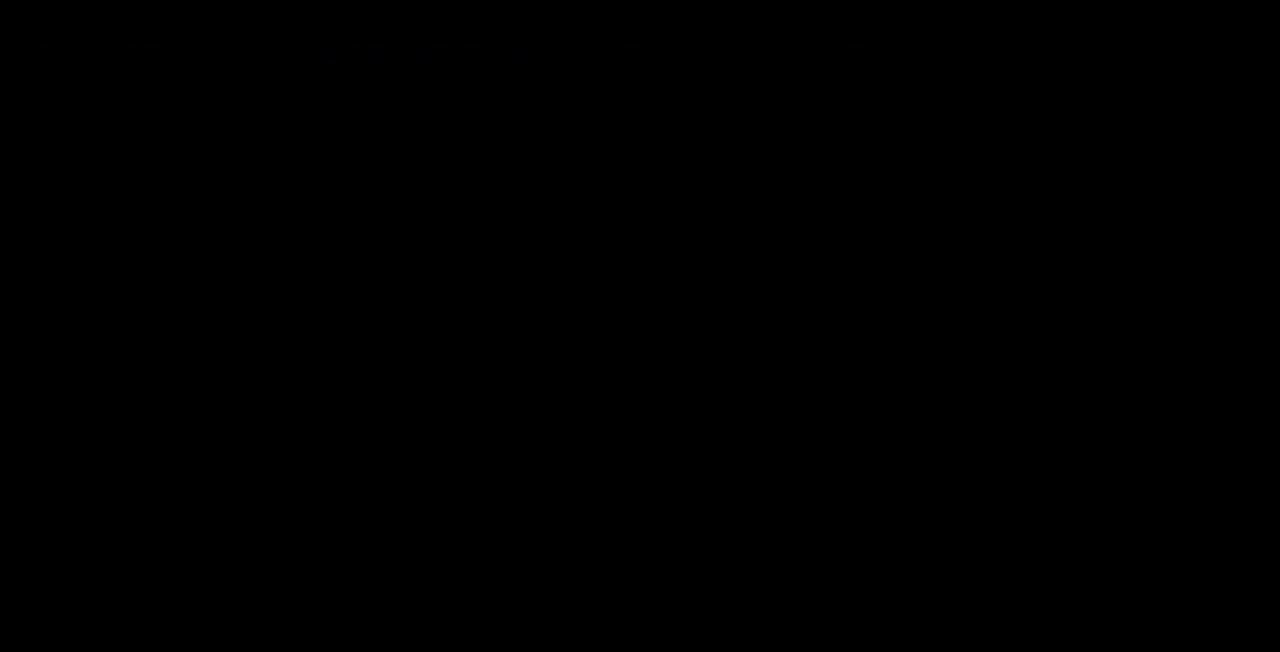
{"dt_ms": 500, "buttons": ["R1", "DPAD_DOWN", "DPAD_LEFT"]}
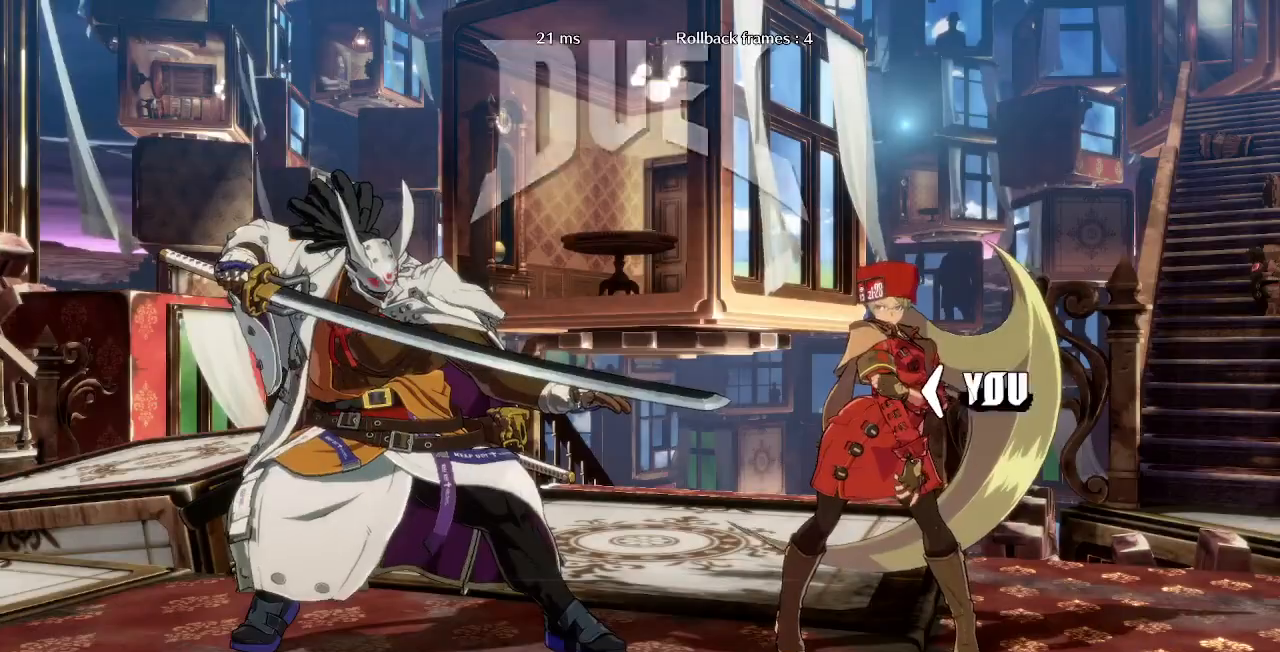
{"dt_ms": 1000, "buttons": ["DPAD_RIGHT"]}
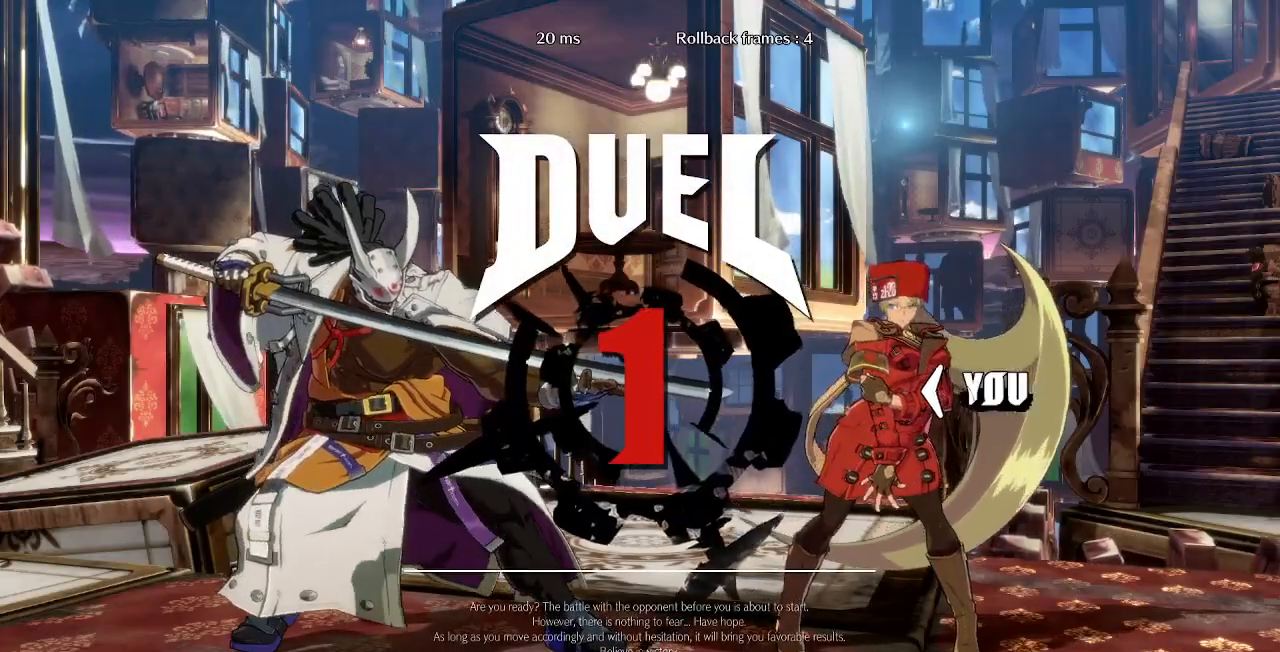
{"dt_ms": 500, "buttons": ["DPAD_DOWN", "DPAD_LEFT"], "events": [[17, "DPAD_RIGHT", "up"], [183, "DPAD_DOWN", "down"], [267, "DPAD_LEFT", "down"]]}
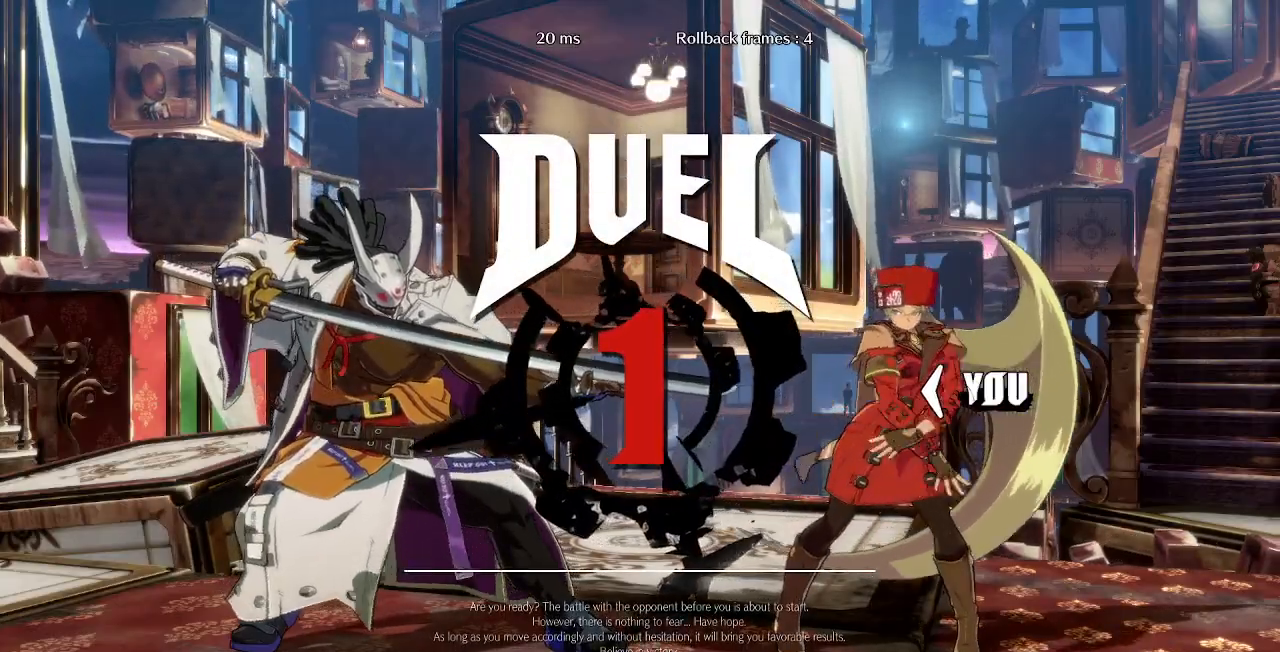
{"dt_ms": 500, "buttons": []}
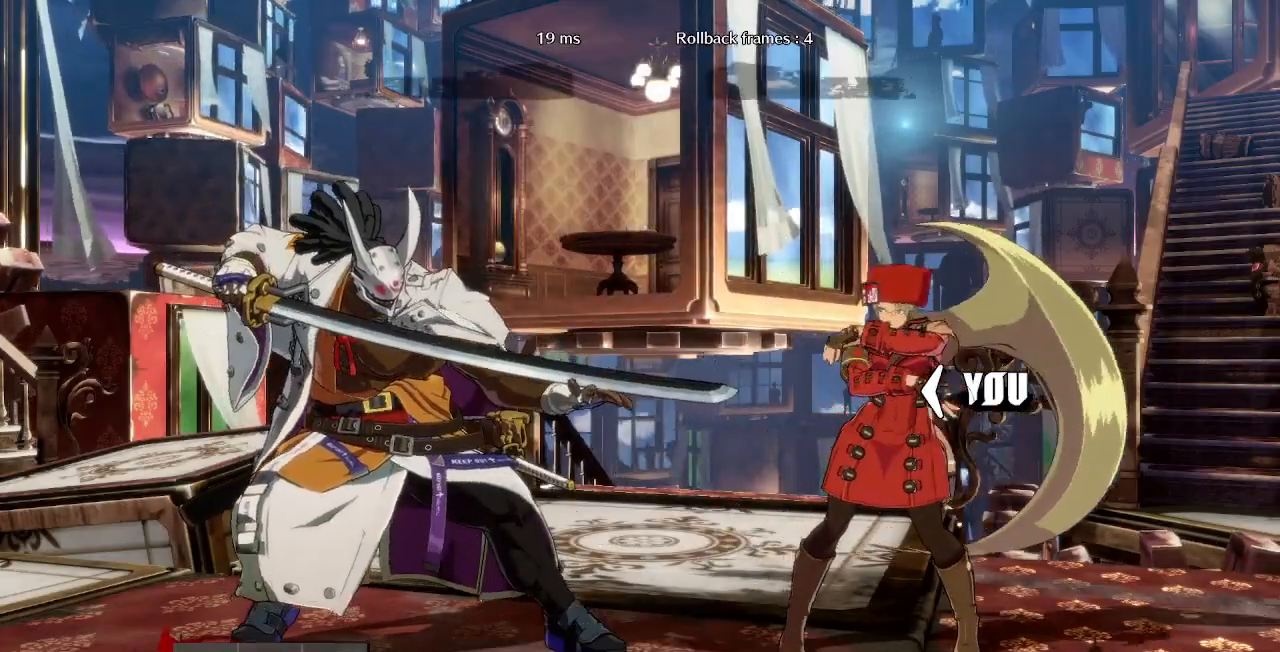
{"dt_ms": 500, "buttons": [], "events": []}
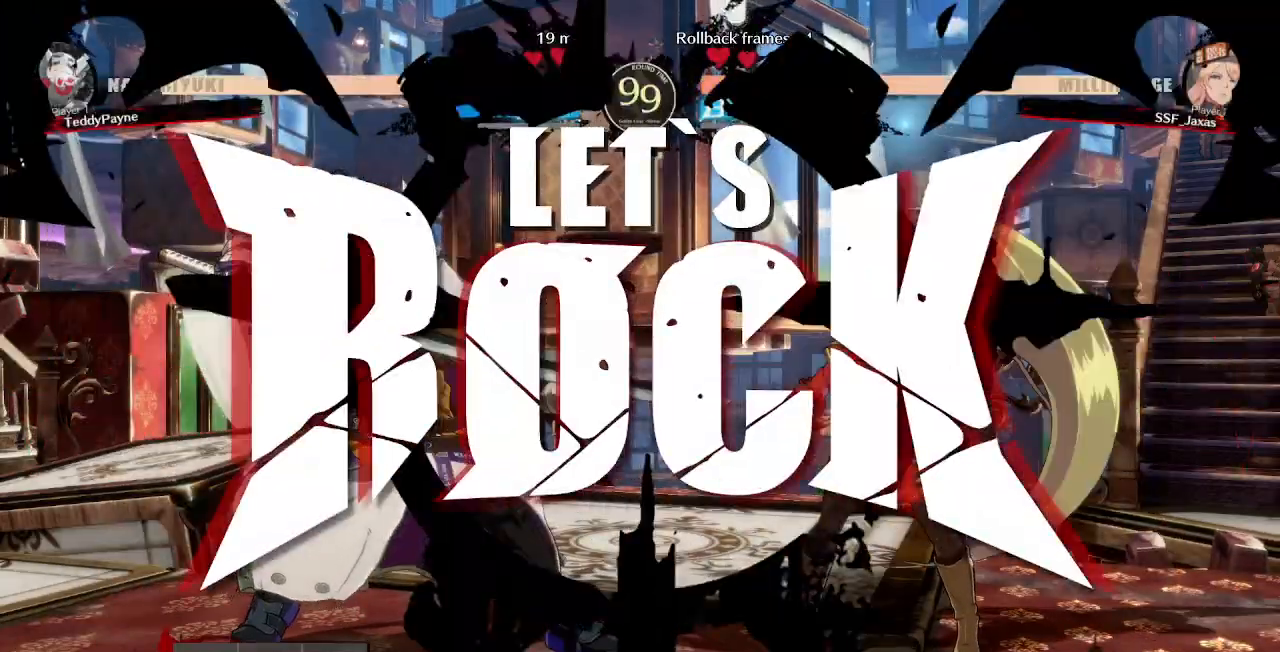
{"dt_ms": 500, "buttons": ["DPAD_RIGHT"], "events": [[383, "DPAD_RIGHT", "down"], [450, "DPAD_RIGHT", "up"], [500, "DPAD_RIGHT", "down"]]}